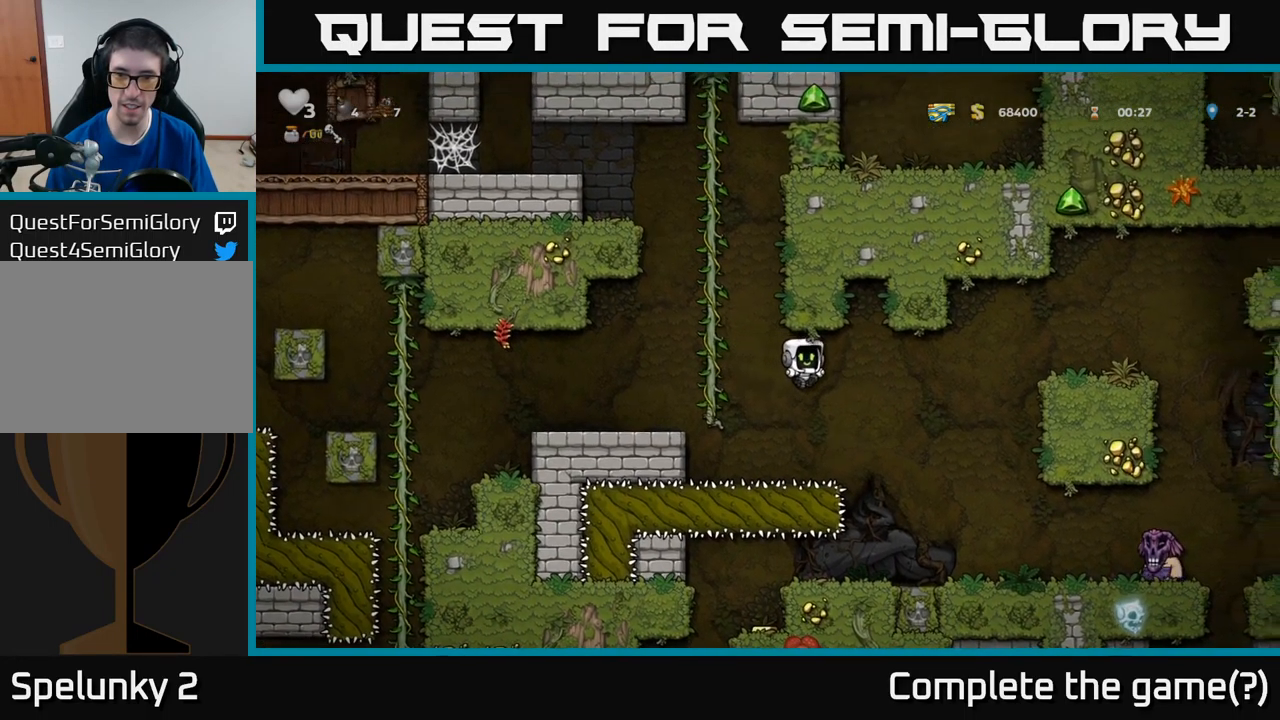
Gameplay with a controller (Xbox layout); each line is a JSON object with the inputs held at the frame after it. "events" lists button and stick changes between this image and that frame as [ms after this image, input, new state], when the widget could be followed in between. Not read: right_stick.
{"buttons": ["DPAD_RIGHT"], "left_stick": "center", "events": [[167, "DPAD_RIGHT", "up"], [317, "DPAD_RIGHT", "down"], [384, "X", "down"], [484, "X", "up"]]}
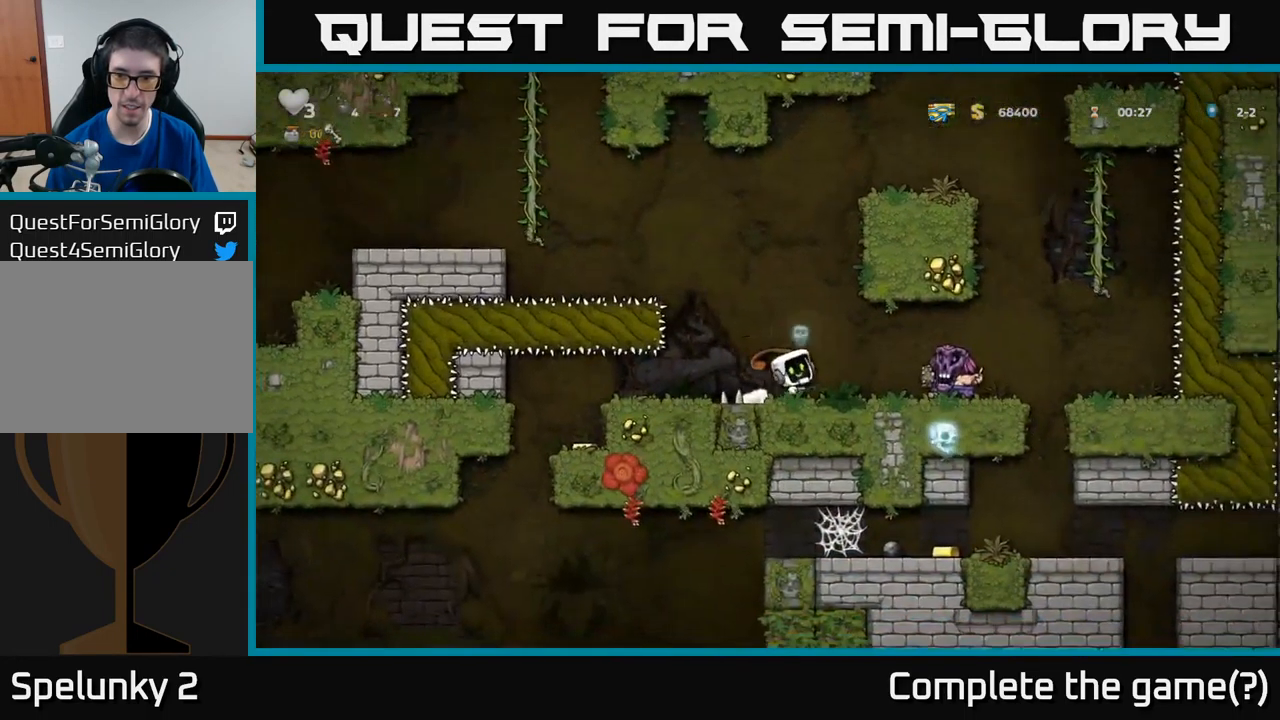
{"buttons": [], "left_stick": "center", "events": [[167, "DPAD_RIGHT", "up"], [200, "DPAD_LEFT", "down"], [467, "DPAD_LEFT", "up"]]}
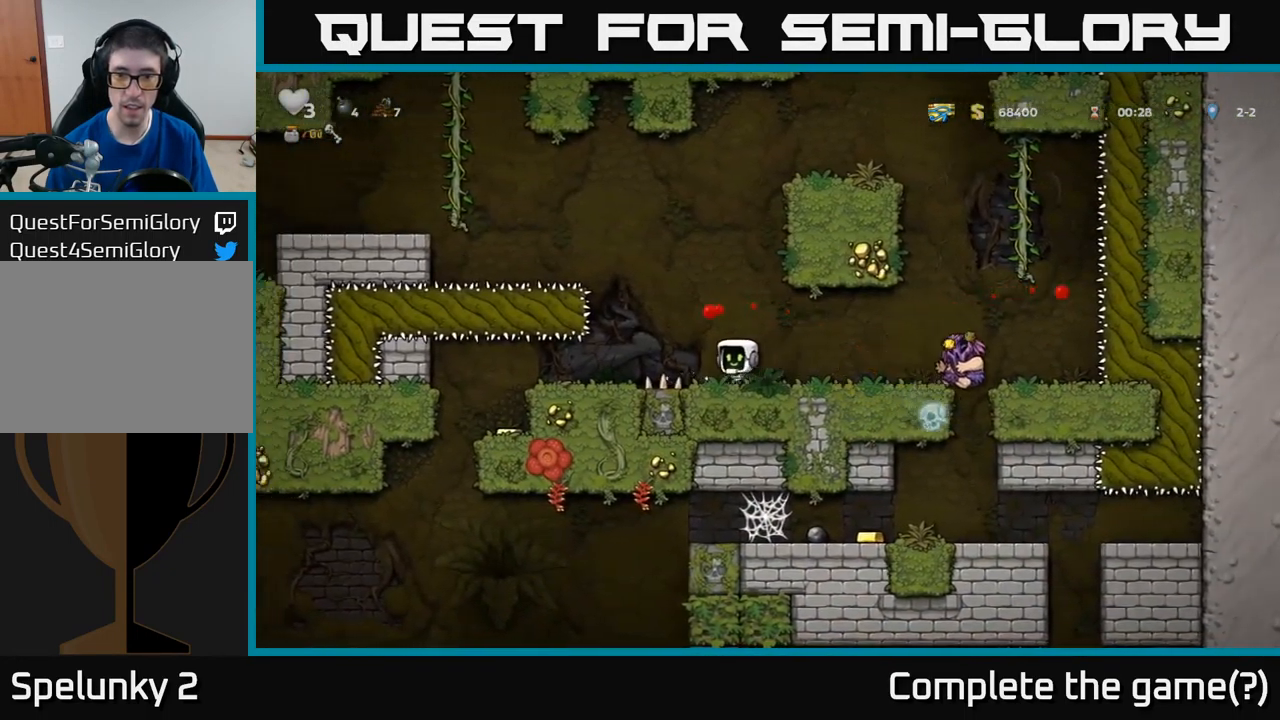
{"buttons": [], "left_stick": "center", "events": [[34, "DPAD_RIGHT", "down"], [167, "DPAD_RIGHT", "up"], [334, "DPAD_RIGHT", "down"], [450, "DPAD_RIGHT", "up"]]}
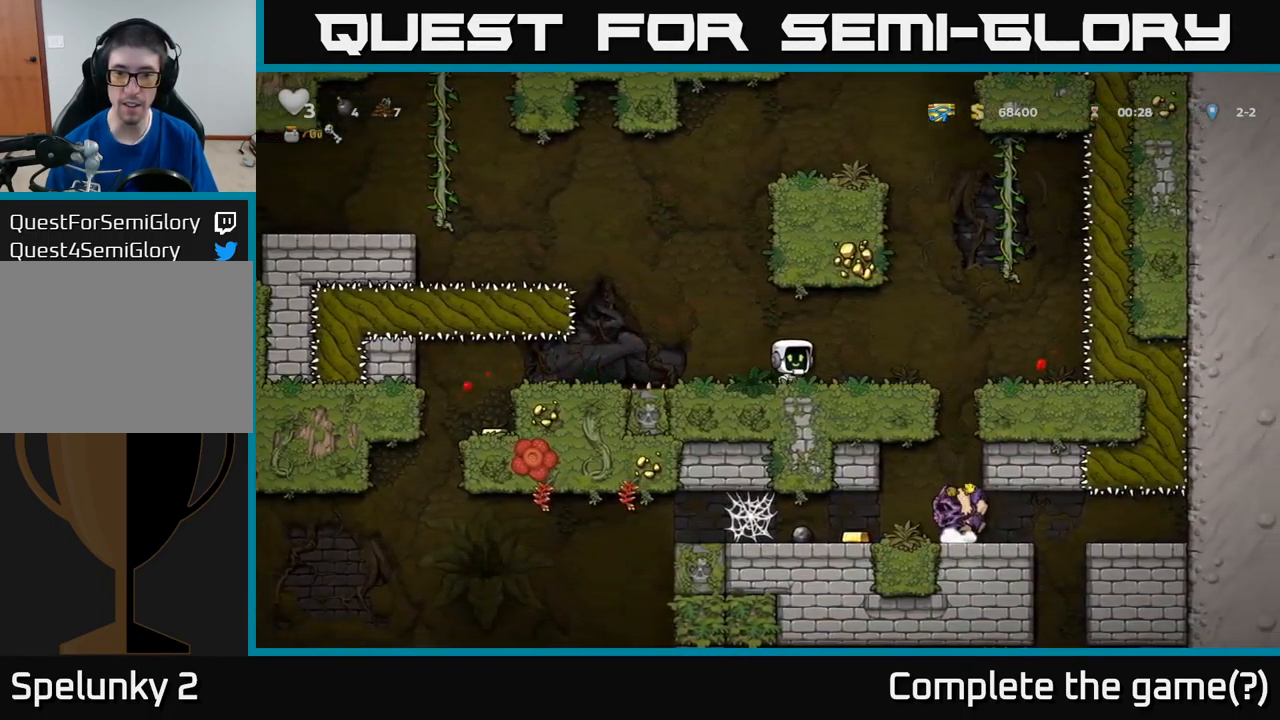
{"buttons": [], "left_stick": "center", "events": []}
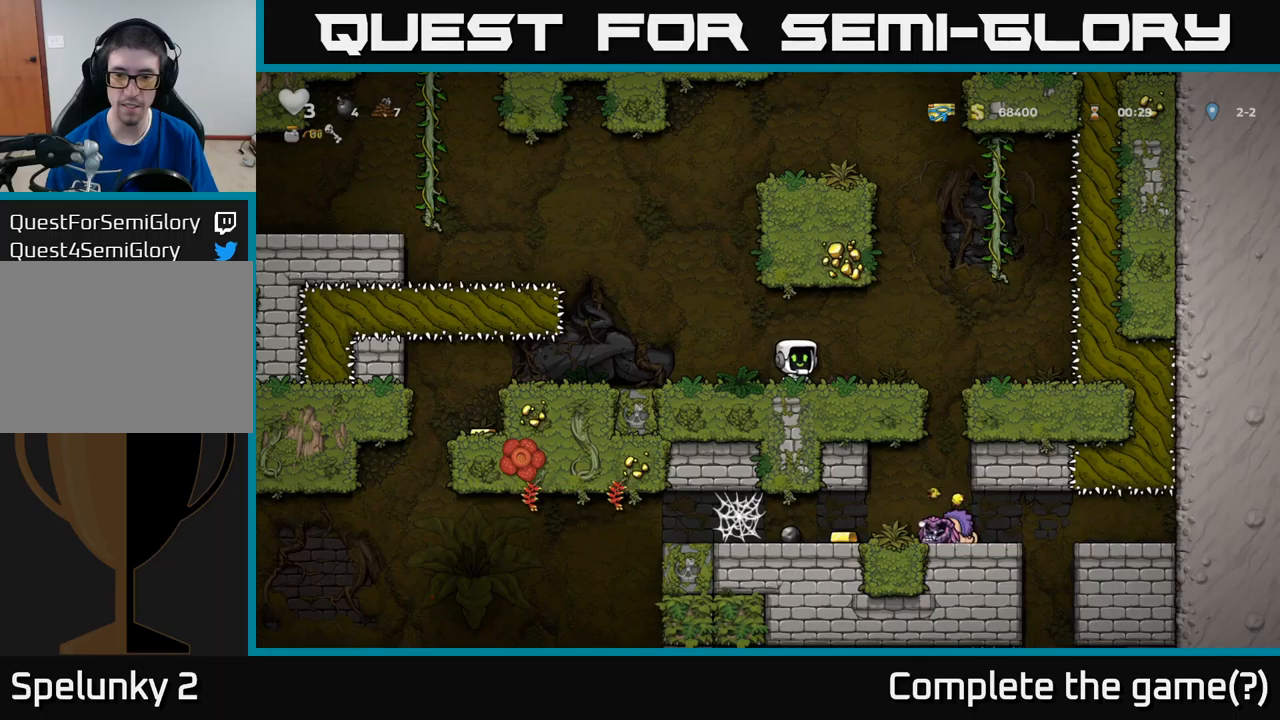
{"buttons": [], "left_stick": "center", "events": [[250, "DPAD_LEFT", "down"], [450, "DPAD_LEFT", "up"]]}
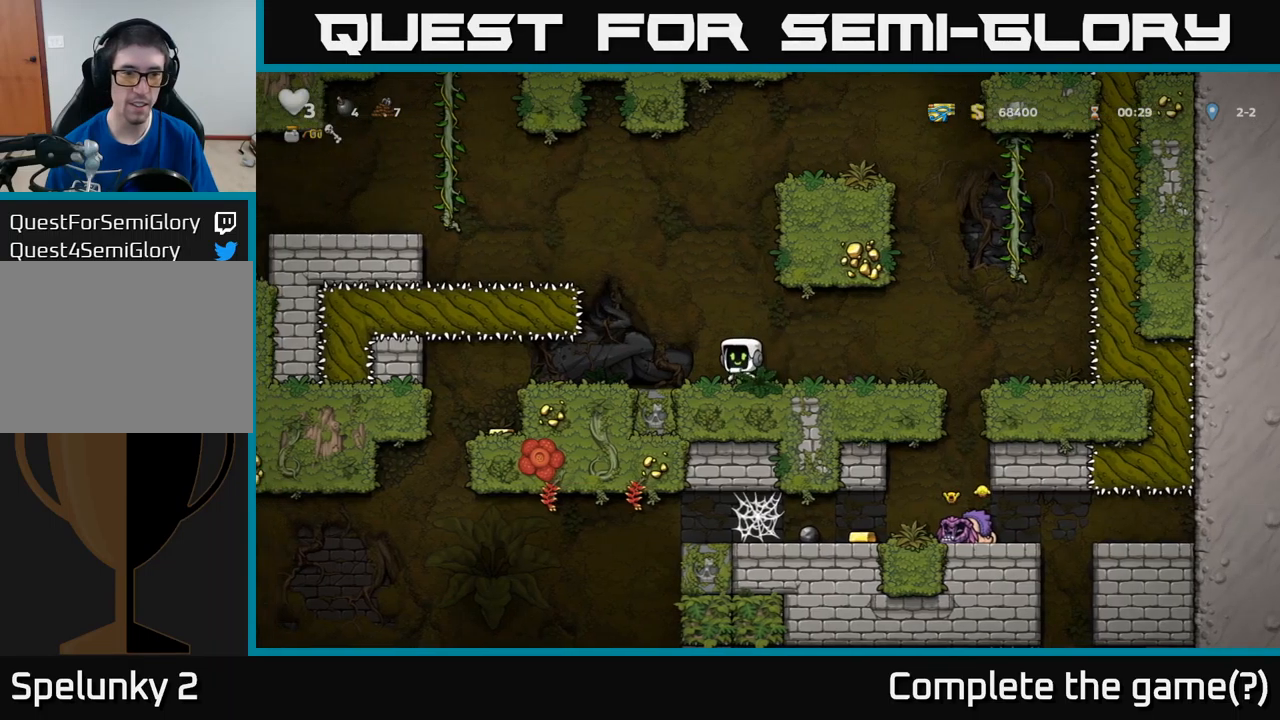
{"buttons": [], "left_stick": "center", "events": []}
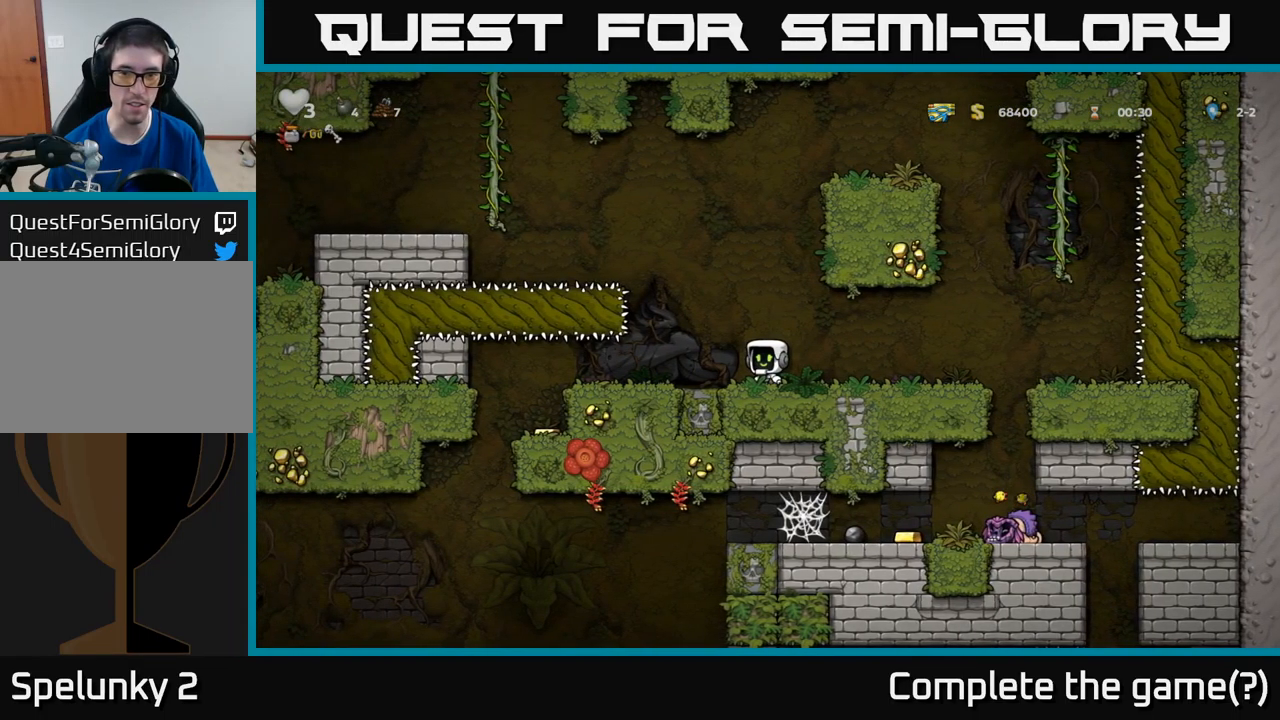
{"buttons": ["DPAD_LEFT"], "left_stick": "center", "events": [[50, "DPAD_RIGHT", "down"], [400, "DPAD_RIGHT", "up"], [483, "DPAD_LEFT", "down"]]}
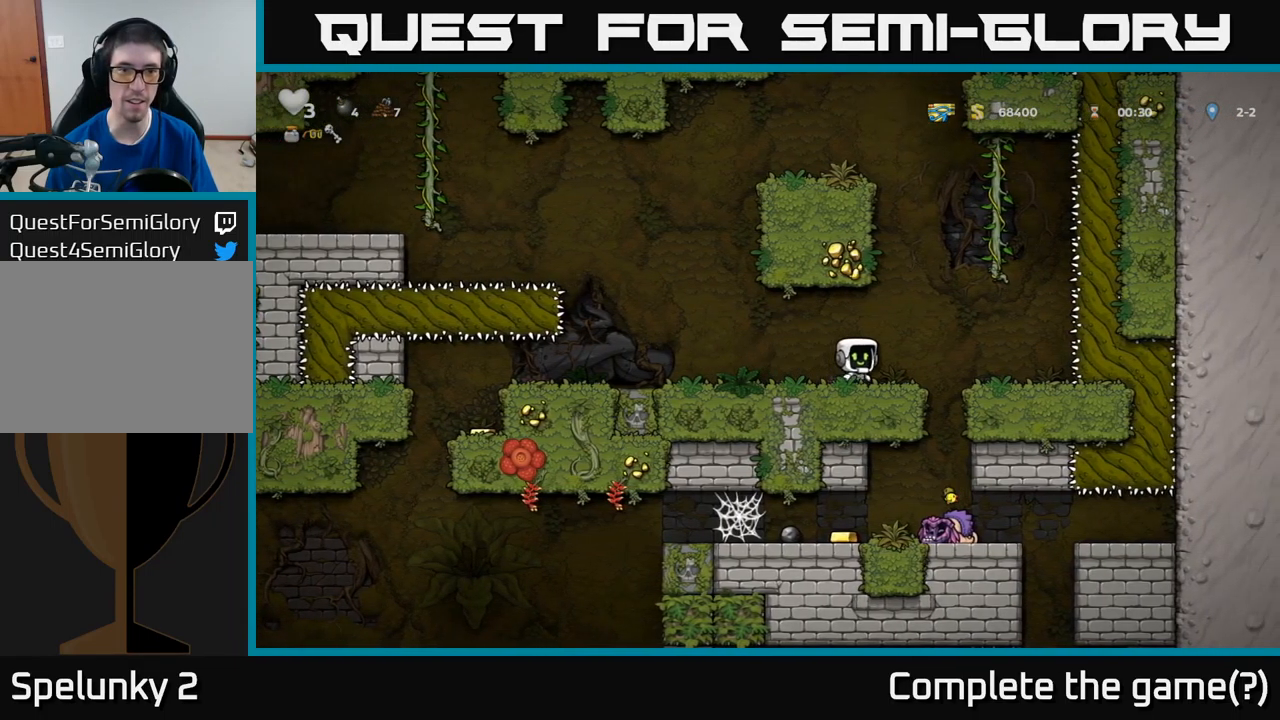
{"buttons": [], "left_stick": "center", "events": [[150, "DPAD_LEFT", "up"], [317, "DPAD_LEFT", "down"], [433, "DPAD_LEFT", "up"]]}
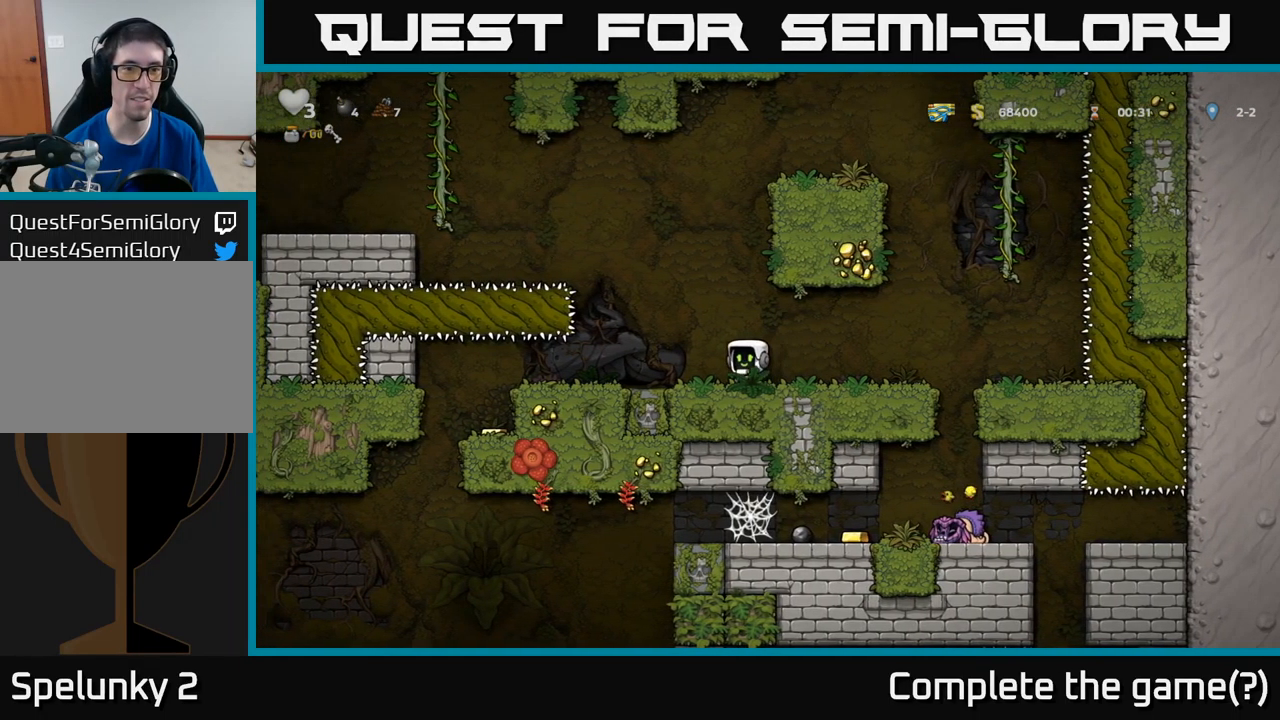
{"buttons": [], "left_stick": "center", "events": [[233, "DPAD_LEFT", "down"], [283, "A", "down"], [350, "A", "up"], [483, "DPAD_LEFT", "up"]]}
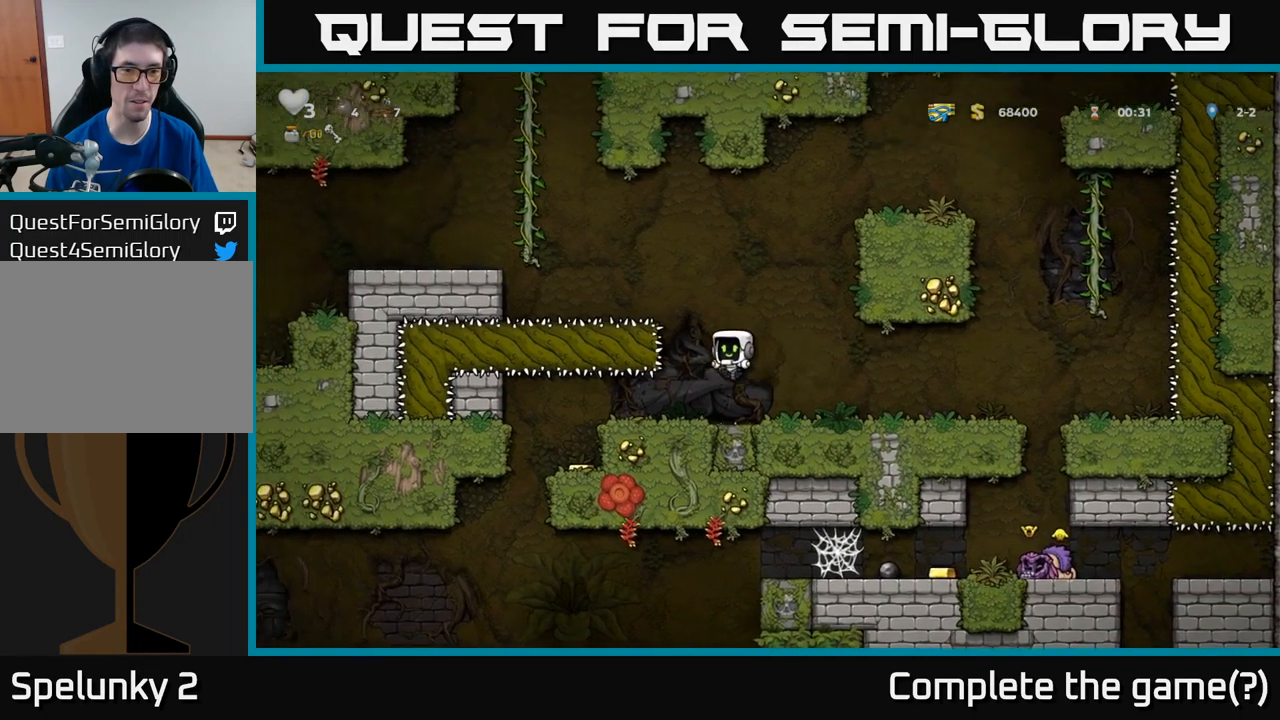
{"buttons": [], "left_stick": "center", "events": [[200, "DPAD_LEFT", "down"], [267, "DPAD_LEFT", "up"]]}
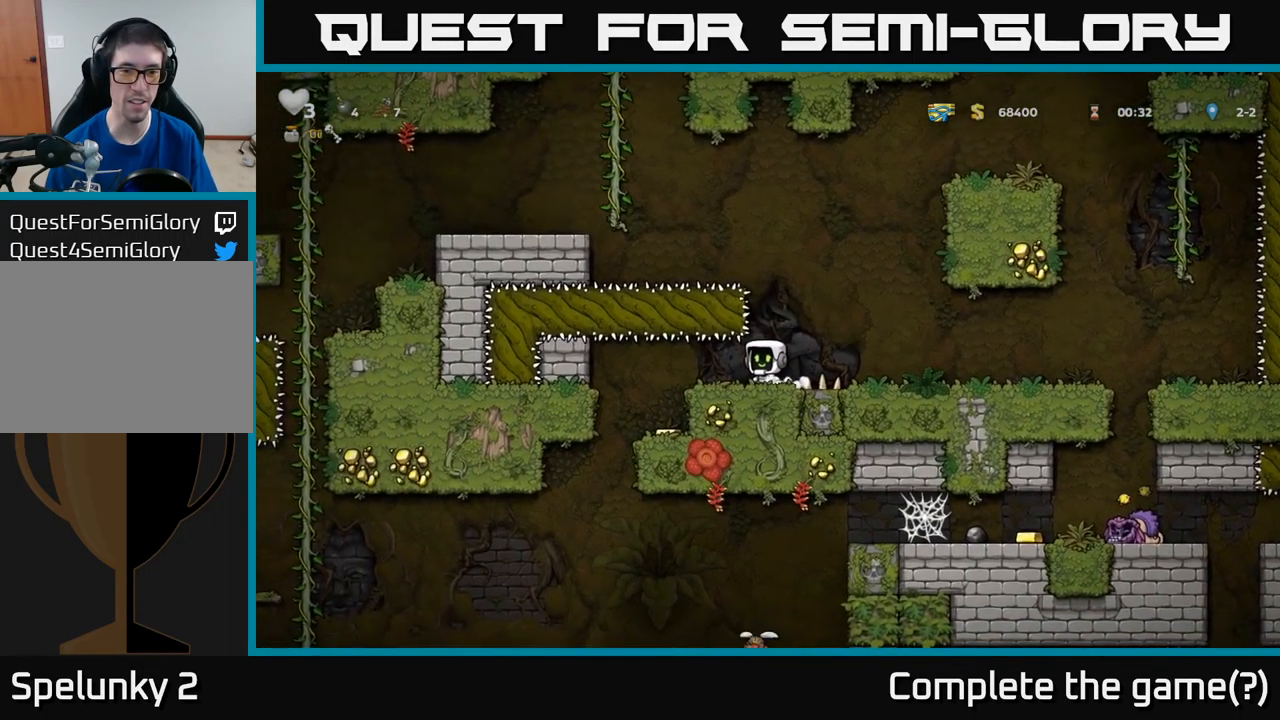
{"buttons": ["DPAD_LEFT"], "left_stick": "center", "events": [[117, "DPAD_LEFT", "down"], [233, "DPAD_LEFT", "up"], [500, "DPAD_LEFT", "down"]]}
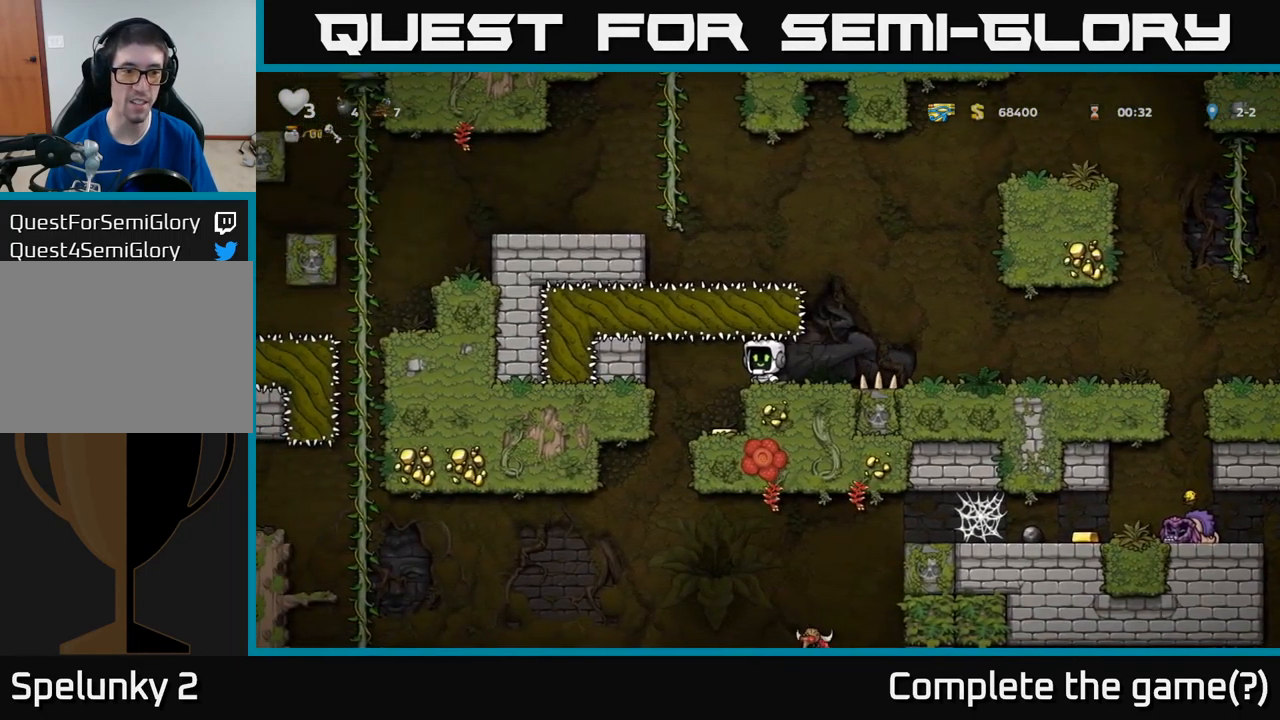
{"buttons": ["DPAD_RIGHT"], "left_stick": "center", "events": [[133, "DPAD_LEFT", "up"], [450, "DPAD_RIGHT", "down"]]}
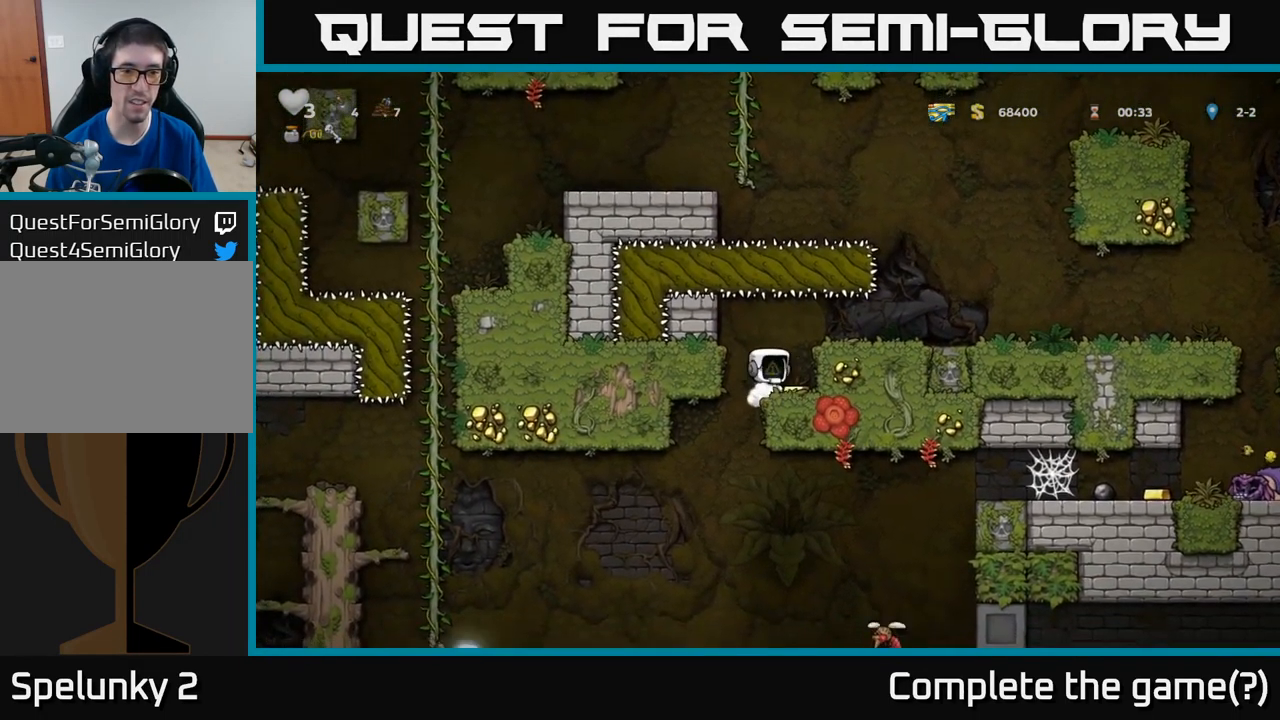
{"buttons": ["DPAD_LEFT"], "left_stick": "center", "events": [[33, "DPAD_RIGHT", "up"], [417, "DPAD_LEFT", "down"]]}
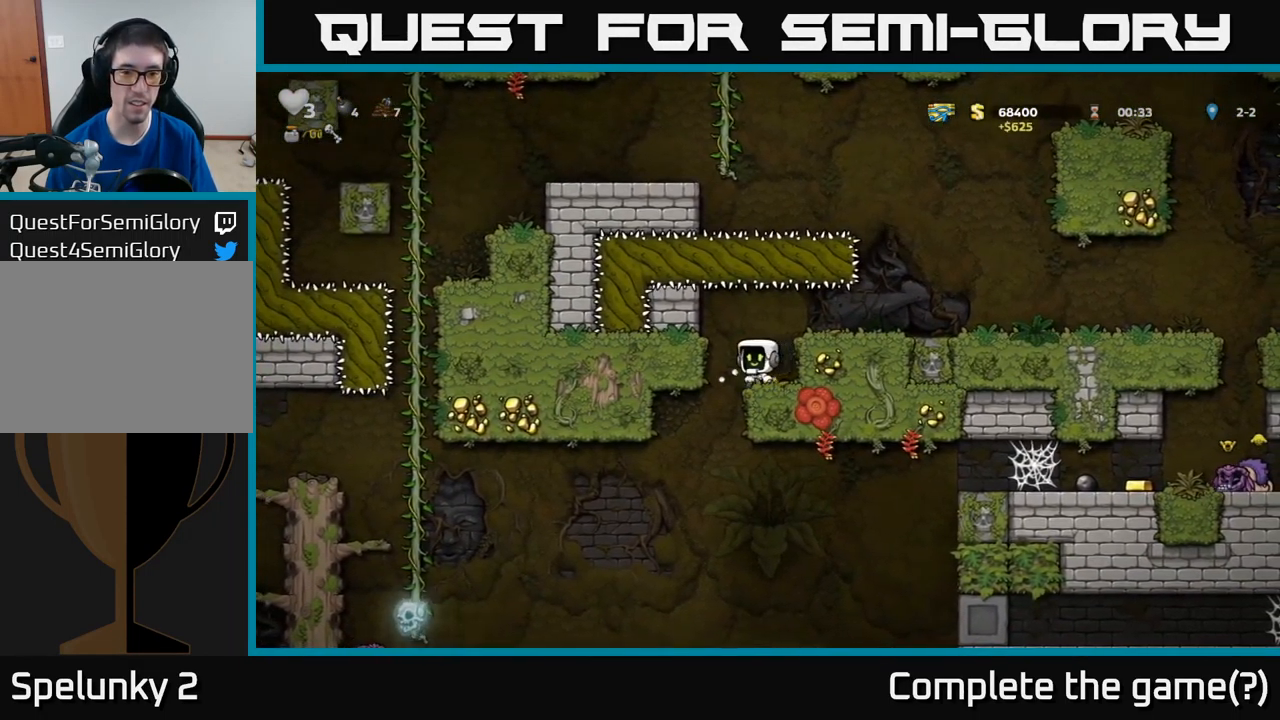
{"buttons": ["DPAD_RIGHT"], "left_stick": "center", "events": [[17, "DPAD_LEFT", "up"], [250, "DPAD_RIGHT", "down"]]}
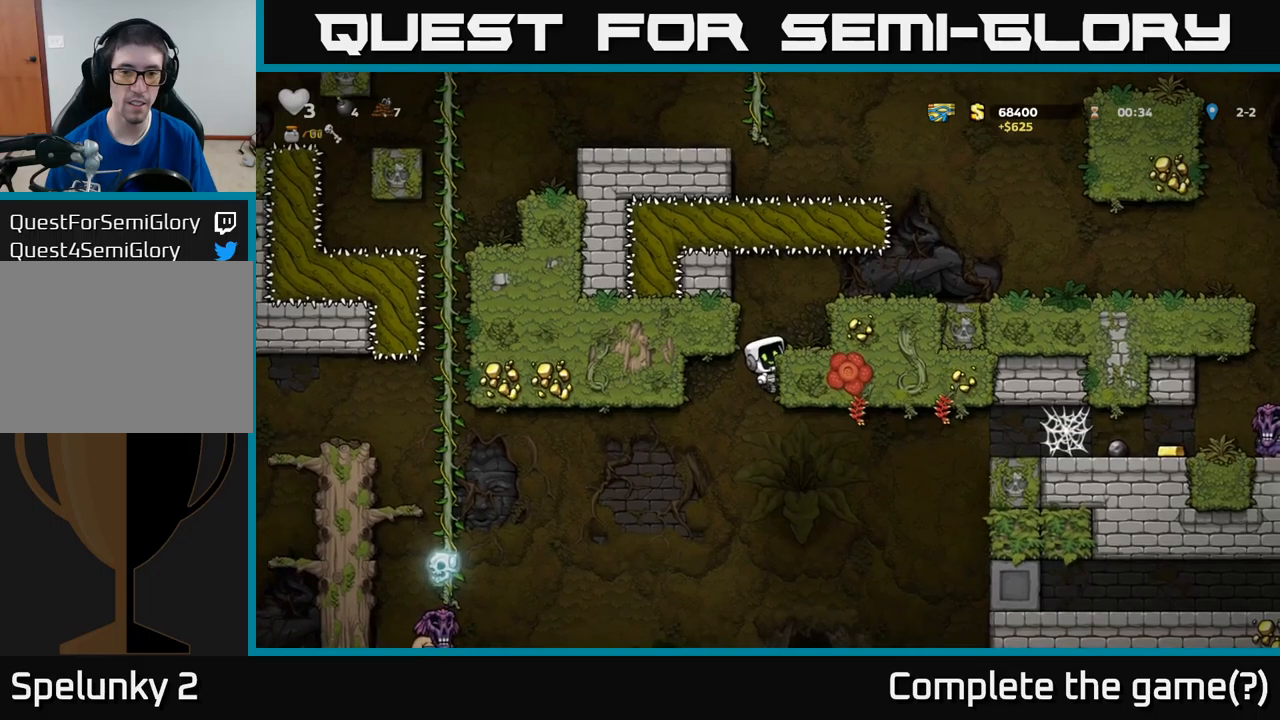
{"buttons": ["DPAD_DOWN"], "left_stick": "center", "events": [[67, "DPAD_RIGHT", "up"], [167, "DPAD_DOWN", "down"]]}
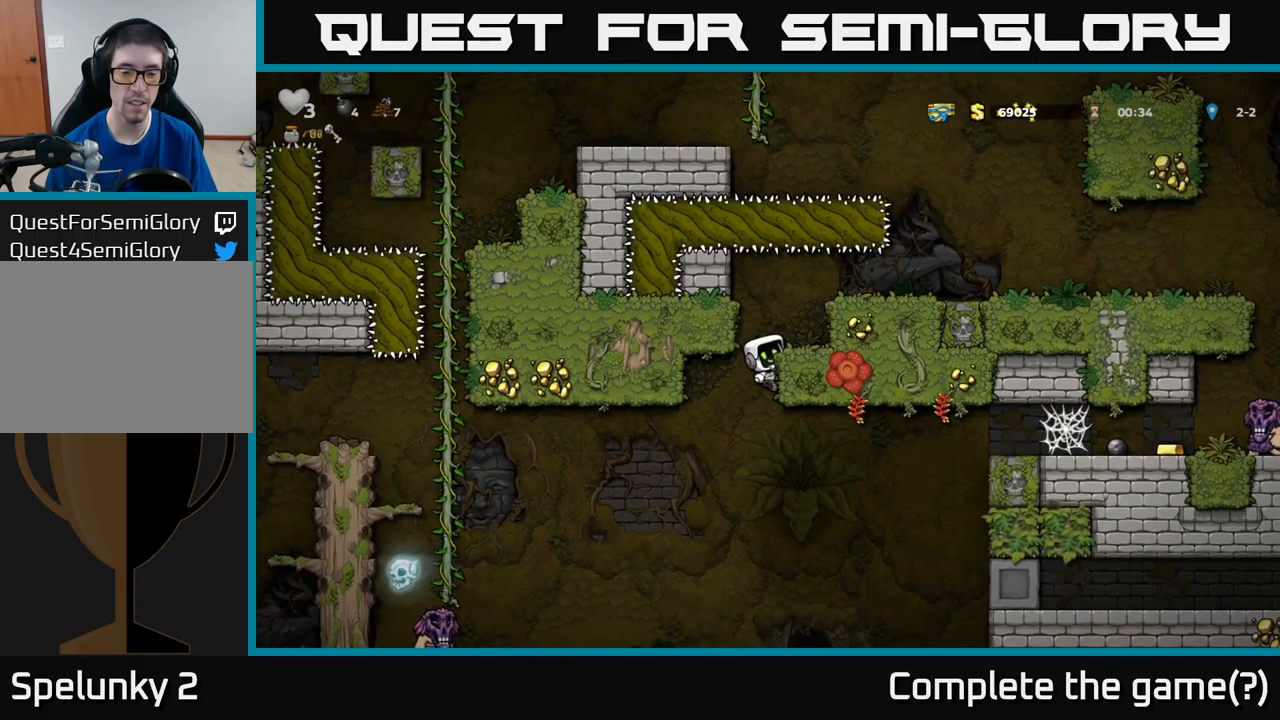
{"buttons": ["DPAD_DOWN"], "left_stick": "center", "events": []}
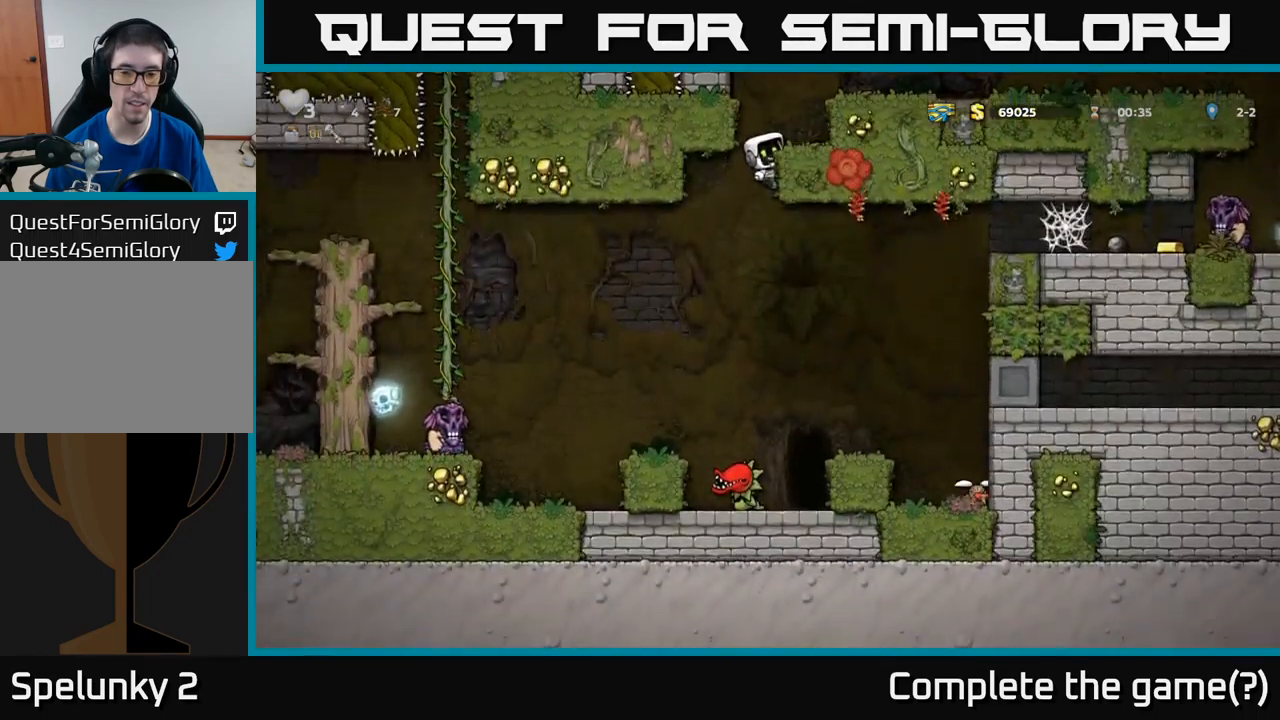
{"buttons": ["DPAD_DOWN"], "left_stick": "center", "events": []}
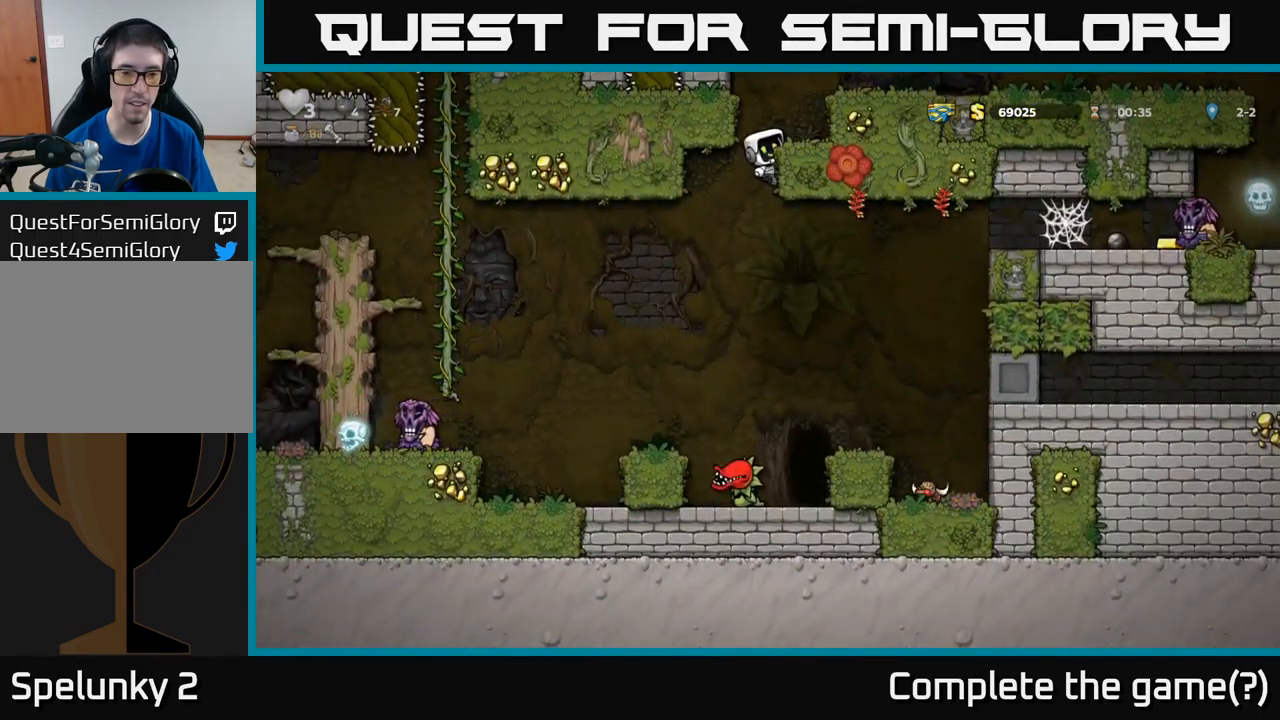
{"buttons": [], "left_stick": "center", "events": [[34, "A", "down"], [134, "A", "up"], [150, "DPAD_DOWN", "up"], [250, "DPAD_LEFT", "down"], [434, "DPAD_LEFT", "up"]]}
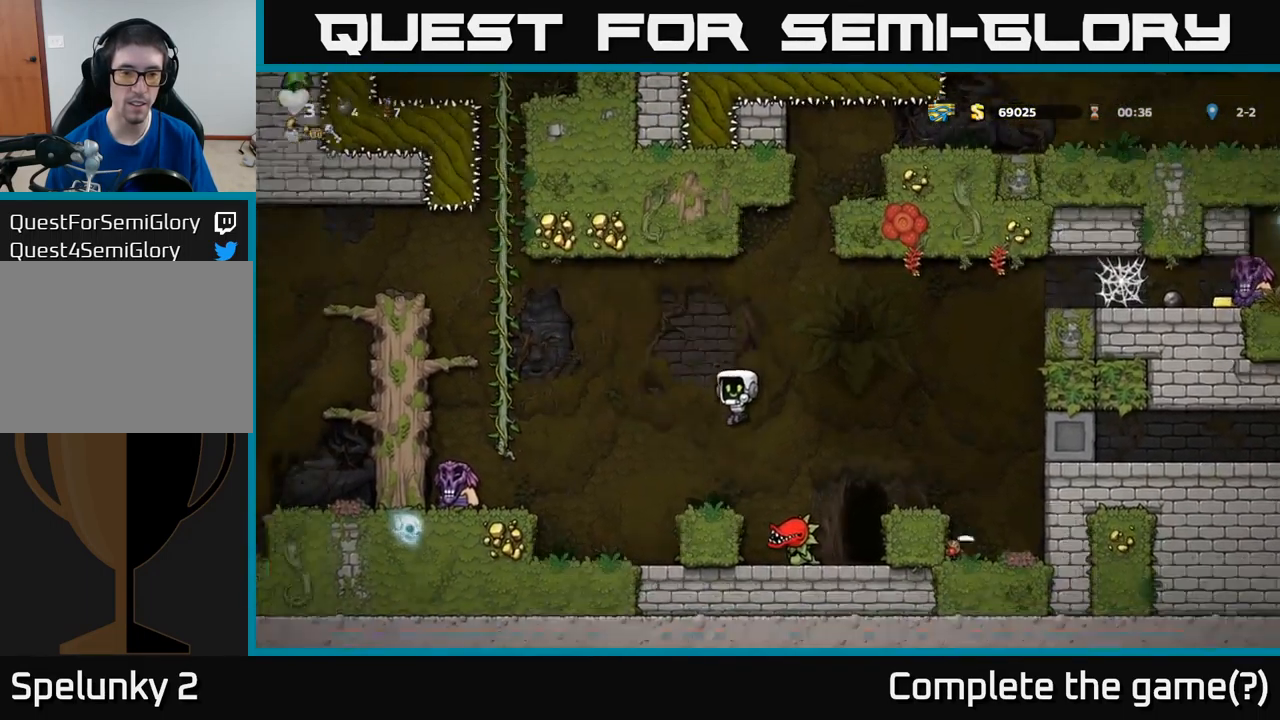
{"buttons": ["X", "DPAD_LEFT"], "left_stick": "center", "events": [[117, "DPAD_LEFT", "down"], [234, "A", "down"], [367, "A", "up"], [484, "X", "down"]]}
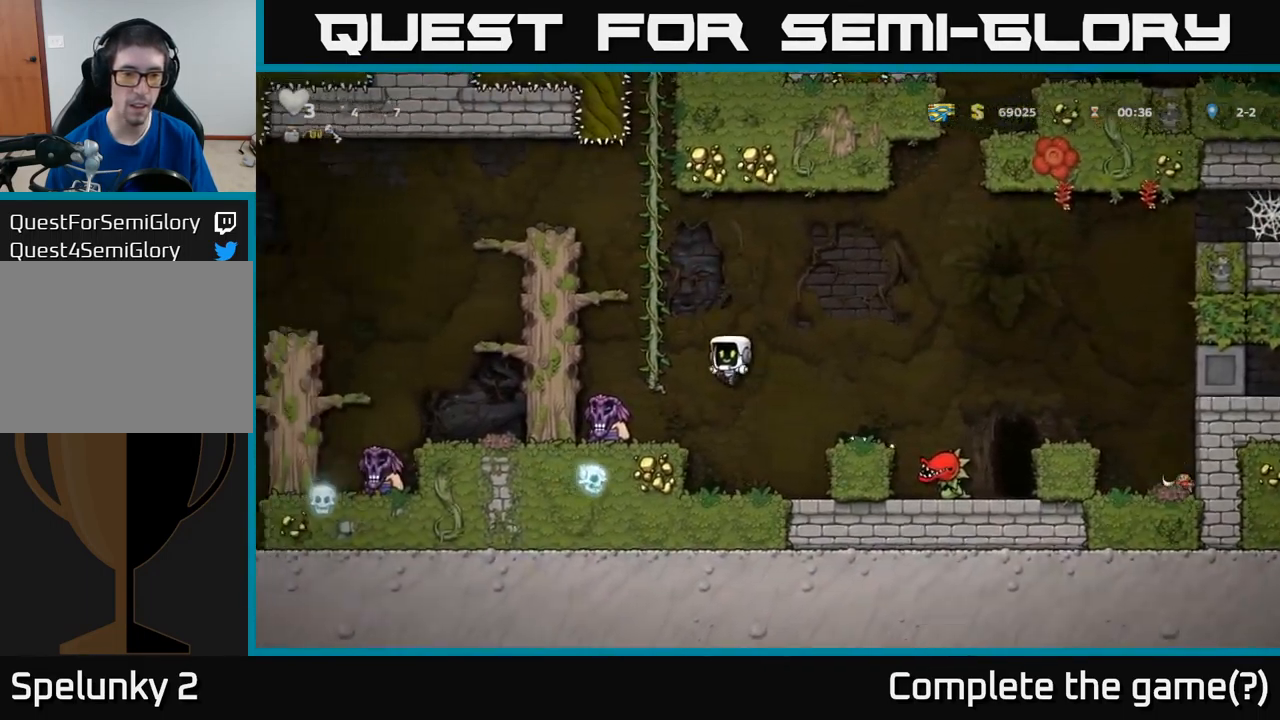
{"buttons": ["DPAD_LEFT"], "left_stick": "center", "events": [[50, "X", "up"], [117, "DPAD_LEFT", "up"], [167, "DPAD_RIGHT", "down"], [284, "DPAD_RIGHT", "up"], [467, "DPAD_LEFT", "down"]]}
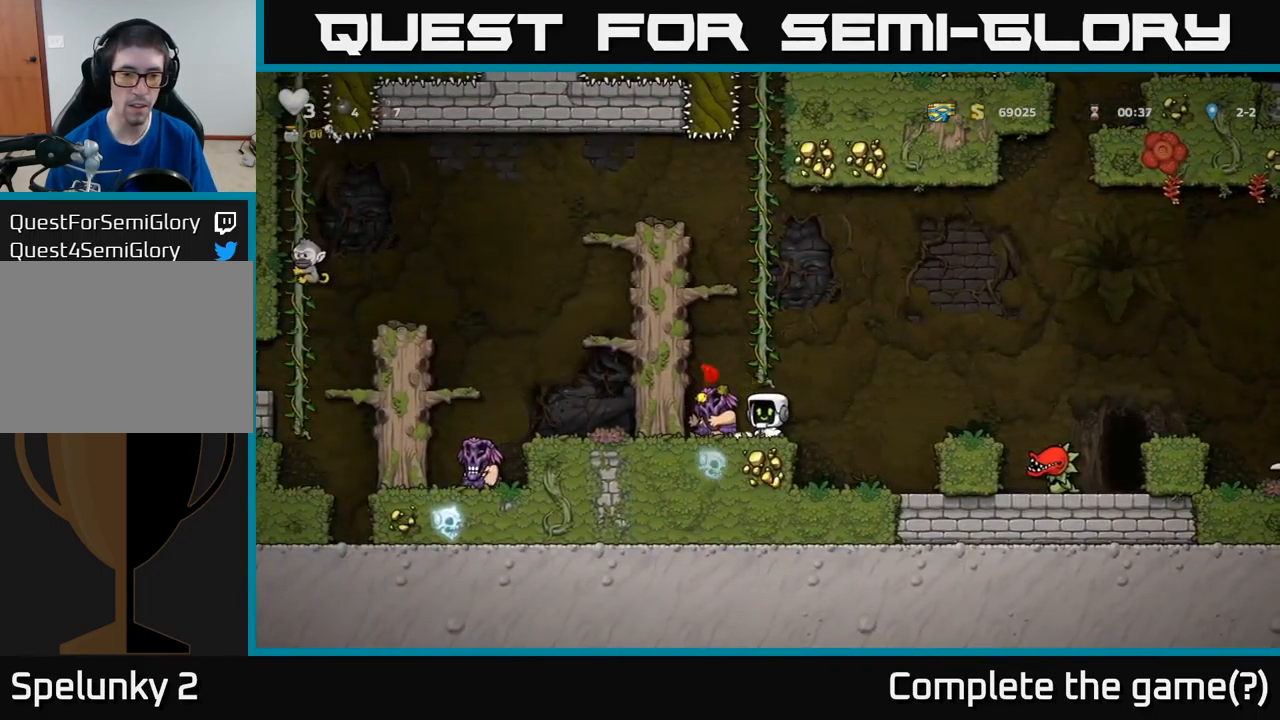
{"buttons": ["A"], "left_stick": "center", "events": [[134, "DPAD_DOWN", "down"], [167, "DPAD_LEFT", "up"], [184, "X", "down"], [250, "DPAD_RIGHT", "down"], [267, "DPAD_RIGHT", "up"], [284, "DPAD_DOWN", "up"], [300, "X", "up"], [400, "DPAD_RIGHT", "down"], [467, "A", "down"], [484, "DPAD_RIGHT", "up"]]}
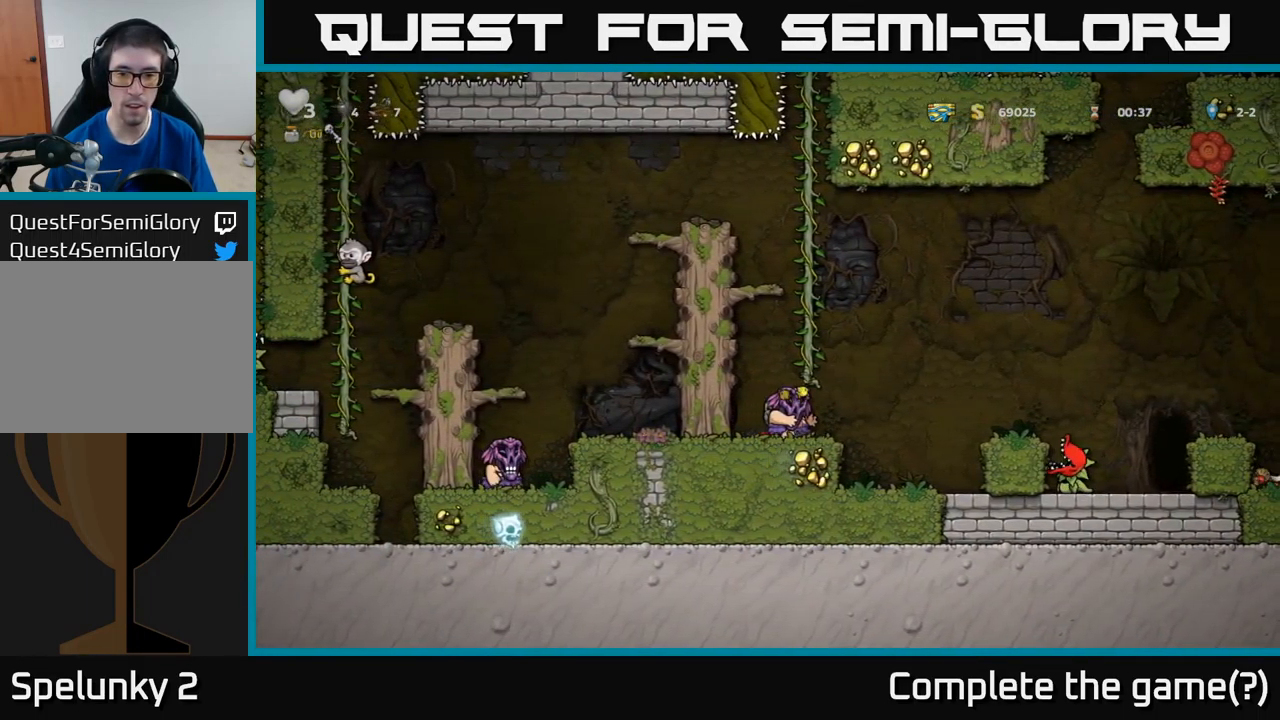
{"buttons": [], "left_stick": "center", "events": [[17, "A", "up"], [150, "X", "down"], [217, "X", "up"]]}
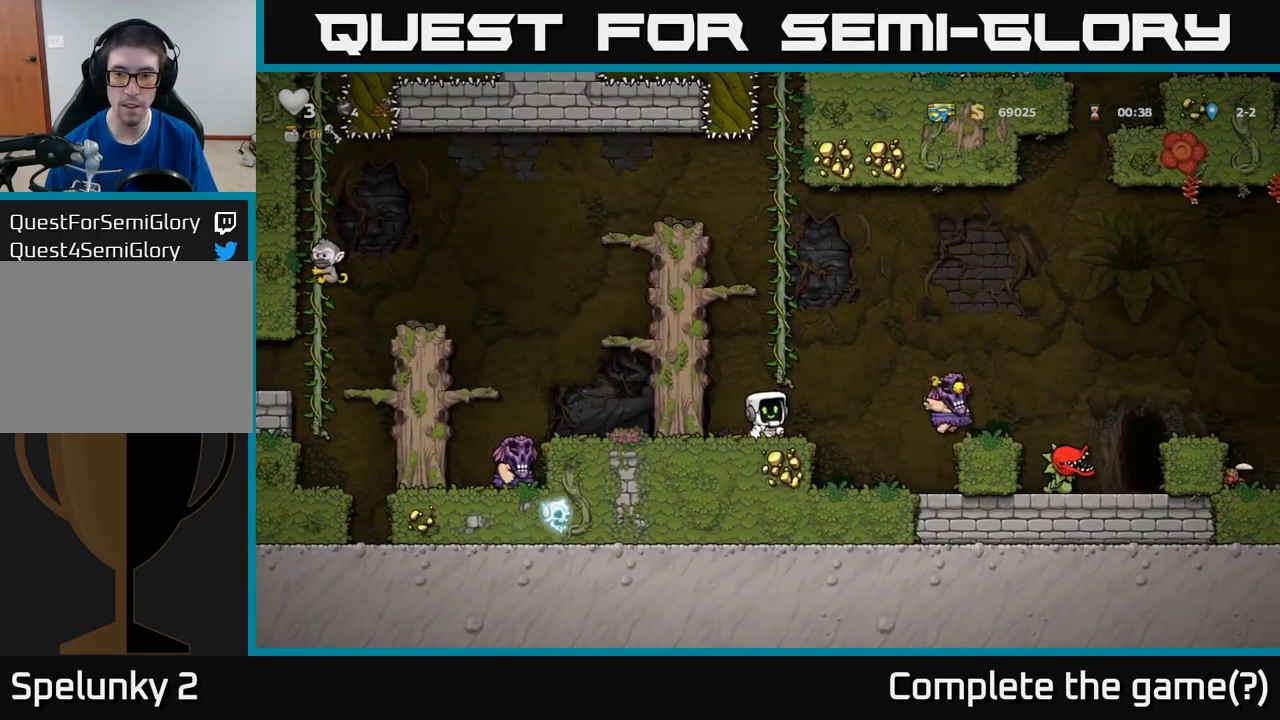
{"buttons": [], "left_stick": "center", "events": []}
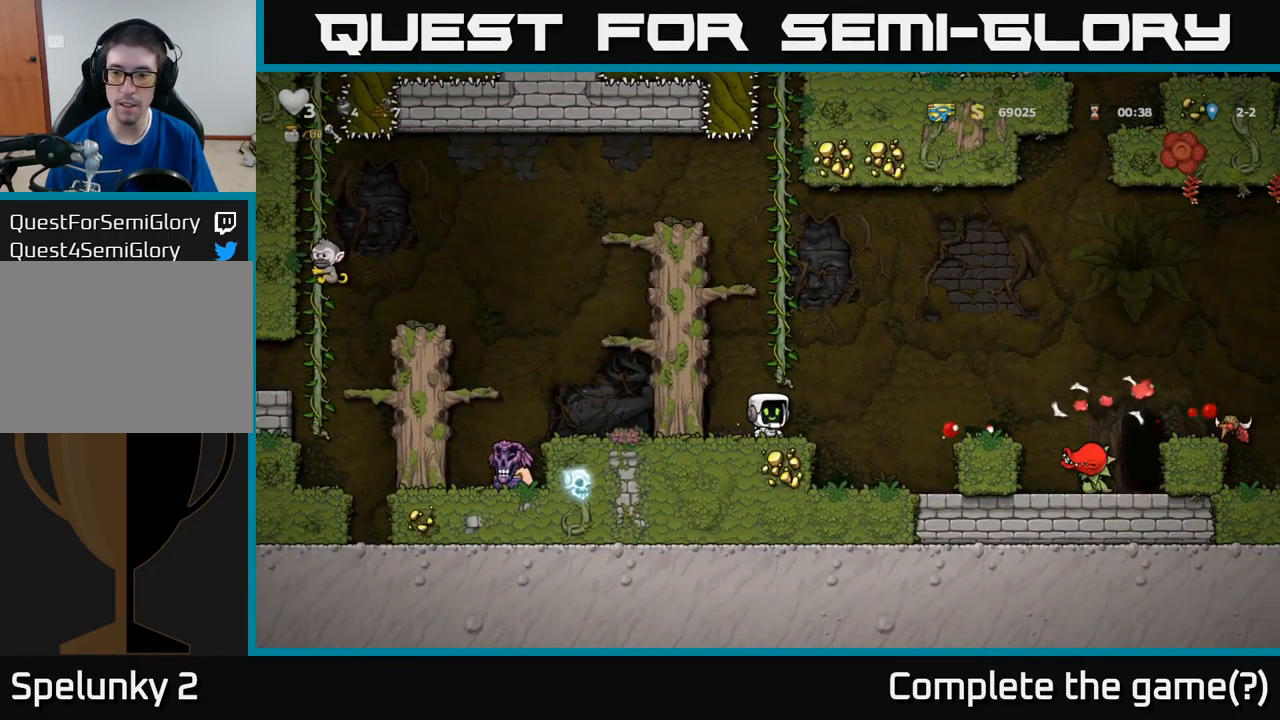
{"buttons": ["DPAD_UP"], "left_stick": "center", "events": [[317, "A", "down"], [384, "DPAD_UP", "down"], [516, "A", "up"]]}
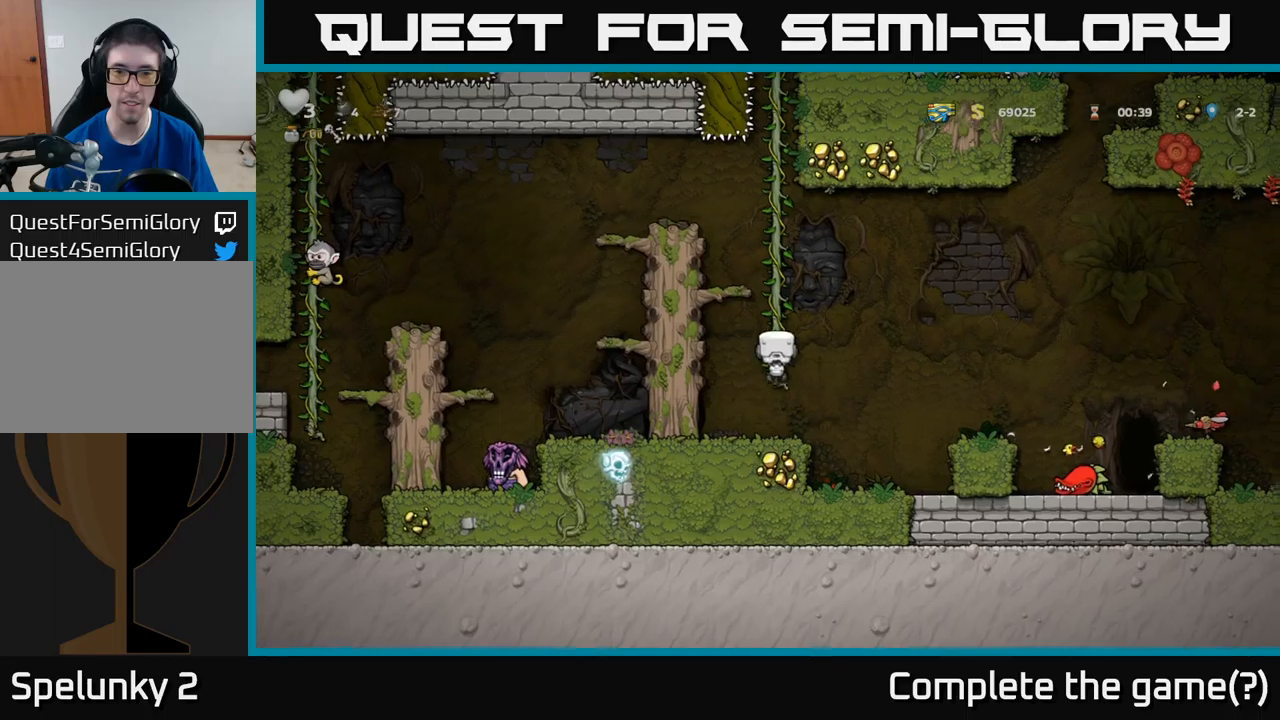
{"buttons": [], "left_stick": "center", "events": [[84, "DPAD_RIGHT", "down"], [167, "DPAD_RIGHT", "up"], [500, "DPAD_UP", "up"]]}
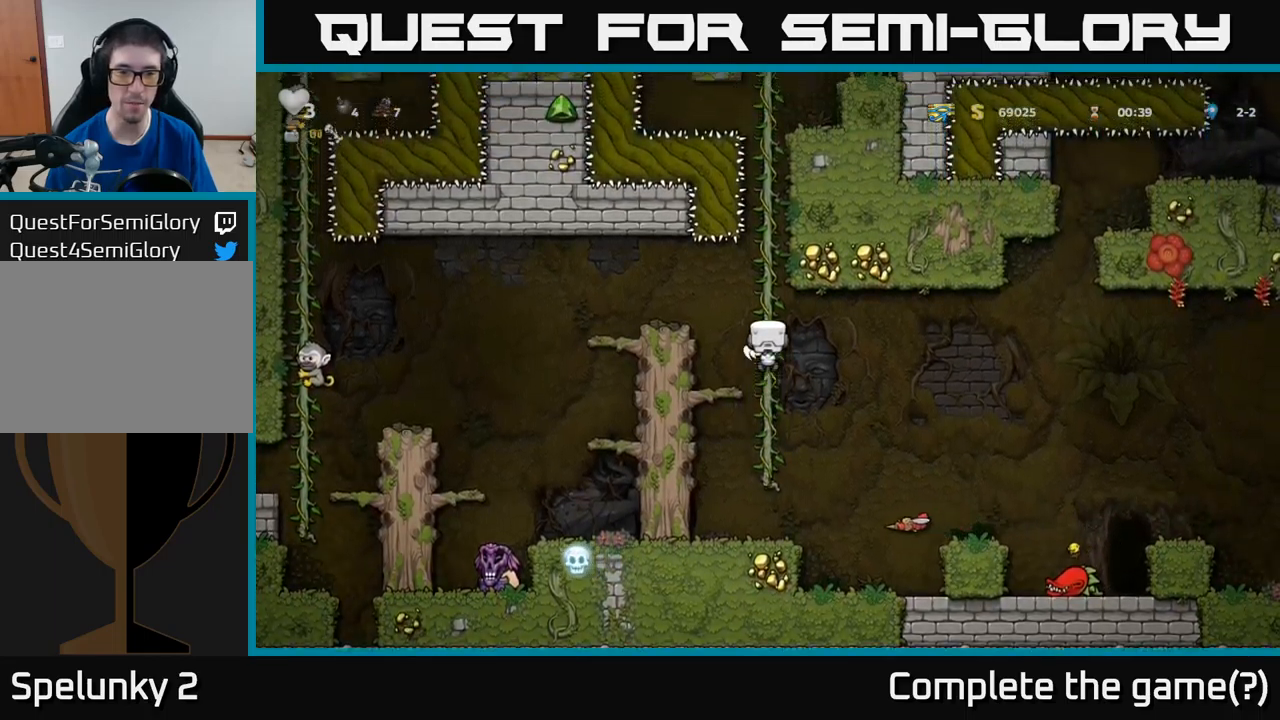
{"buttons": [], "left_stick": "center", "events": []}
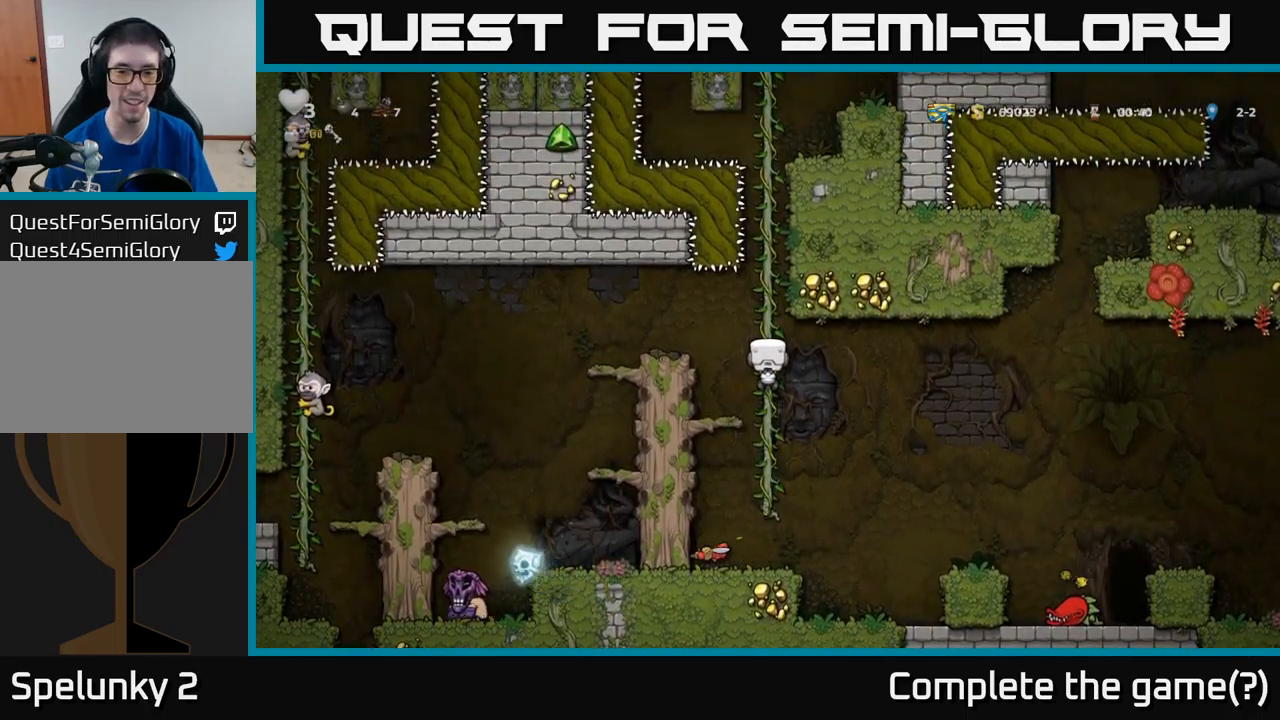
{"buttons": ["DPAD_DOWN"], "left_stick": "center", "events": [[317, "DPAD_DOWN", "down"], [417, "A", "down"], [500, "A", "up"]]}
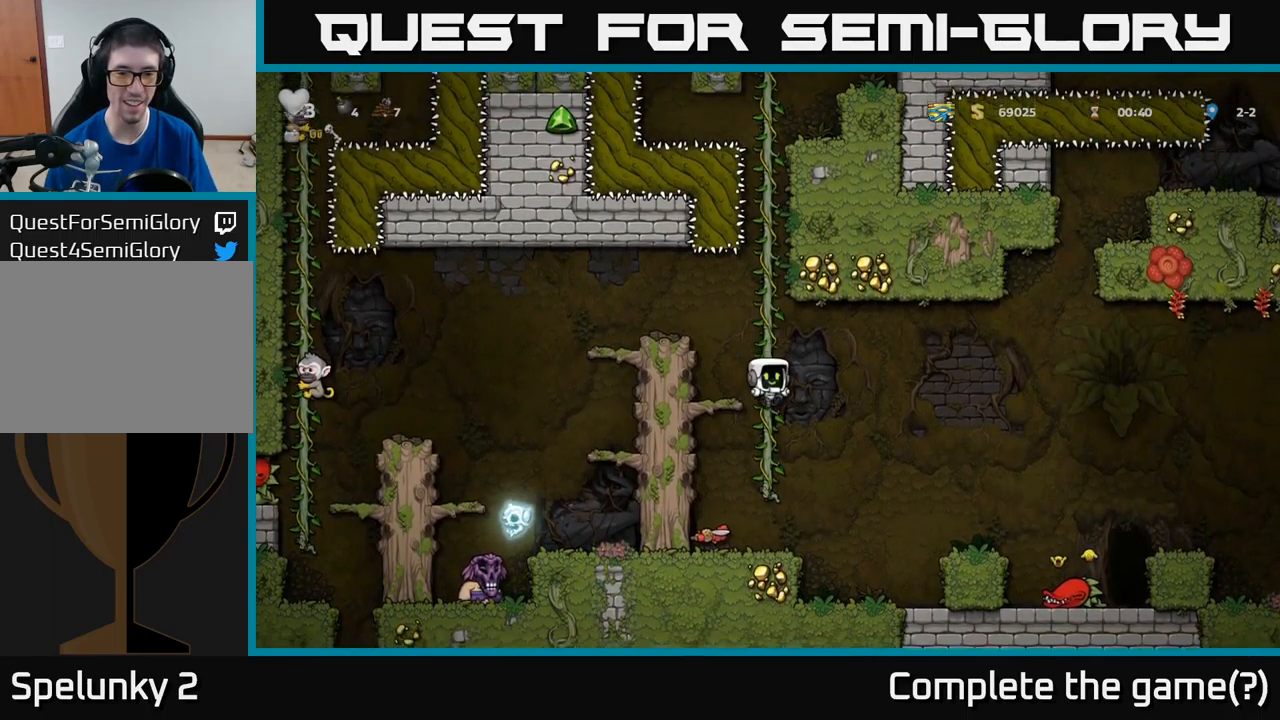
{"buttons": ["DPAD_UP"], "left_stick": "center", "events": [[17, "DPAD_DOWN", "up"], [50, "DPAD_LEFT", "down"], [184, "DPAD_LEFT", "up"], [267, "DPAD_RIGHT", "down"], [434, "DPAD_RIGHT", "up"], [434, "DPAD_UP", "down"]]}